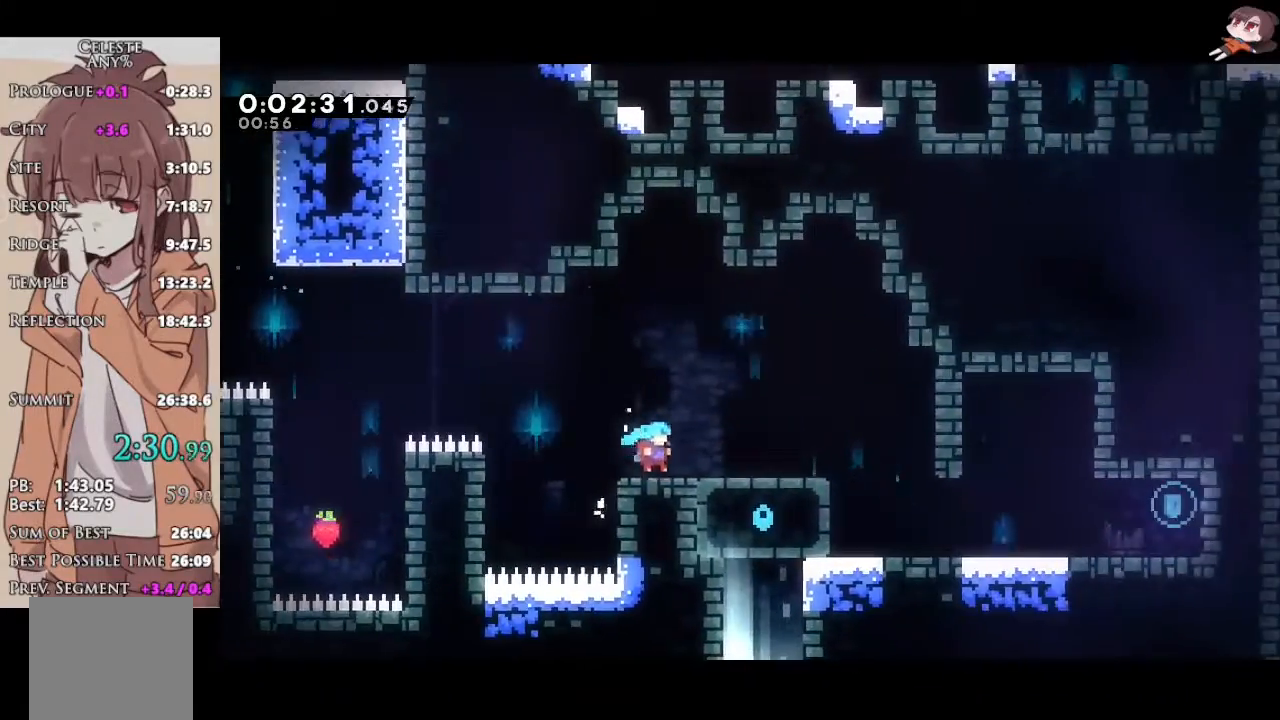
Gameplay with a controller (Xbox layout); each line is a JSON object with the inputs held at the frame after it. "events" lists button and stick changes between this image and that frame as [ms after this image, input, new state], when the widget could be followed in between. Not read: START.
{"buttons": ["X"], "left_stick": "down-right", "right_stick": "center", "events": [[50, "X", "down"], [150, "L3", "up"], [233, "A", "down"], [233, "X", "up"], [233, "left_stick", "down-right"], [333, "X", "down"], [350, "A", "up"], [433, "L1", "up"]]}
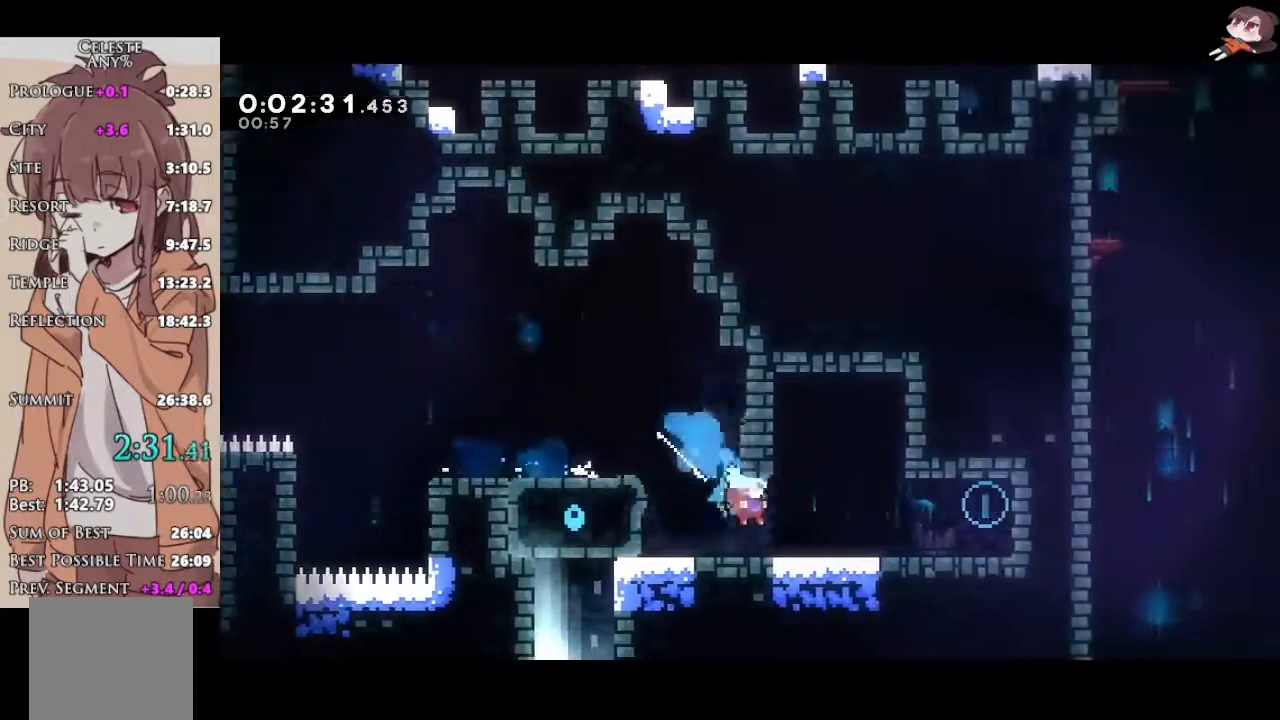
{"buttons": ["X"], "left_stick": "left", "right_stick": "center", "events": [[50, "A", "down"], [50, "X", "up"], [150, "left_stick", "center"], [200, "left_stick", "left"], [233, "A", "up"], [483, "X", "down"]]}
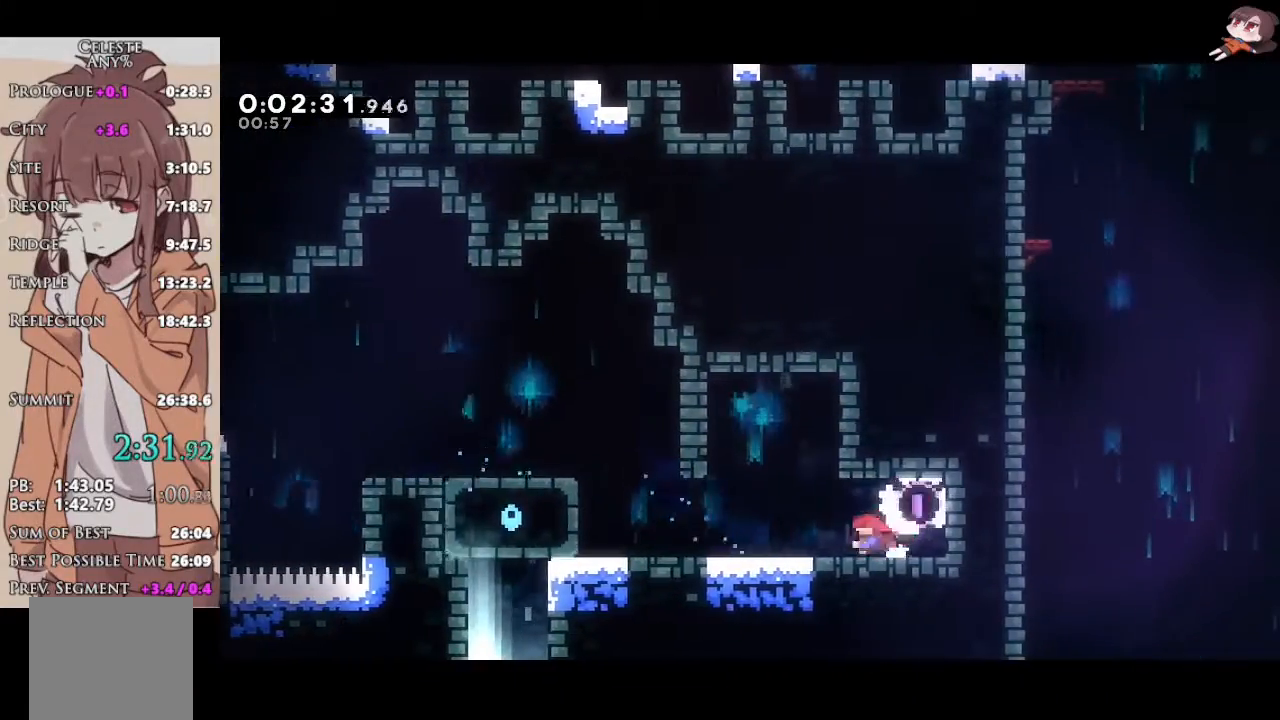
{"buttons": ["A"], "left_stick": "down", "right_stick": "center", "events": [[200, "A", "down"], [200, "X", "up"], [233, "L3", "down"], [433, "L3", "up"], [500, "left_stick", "down"]]}
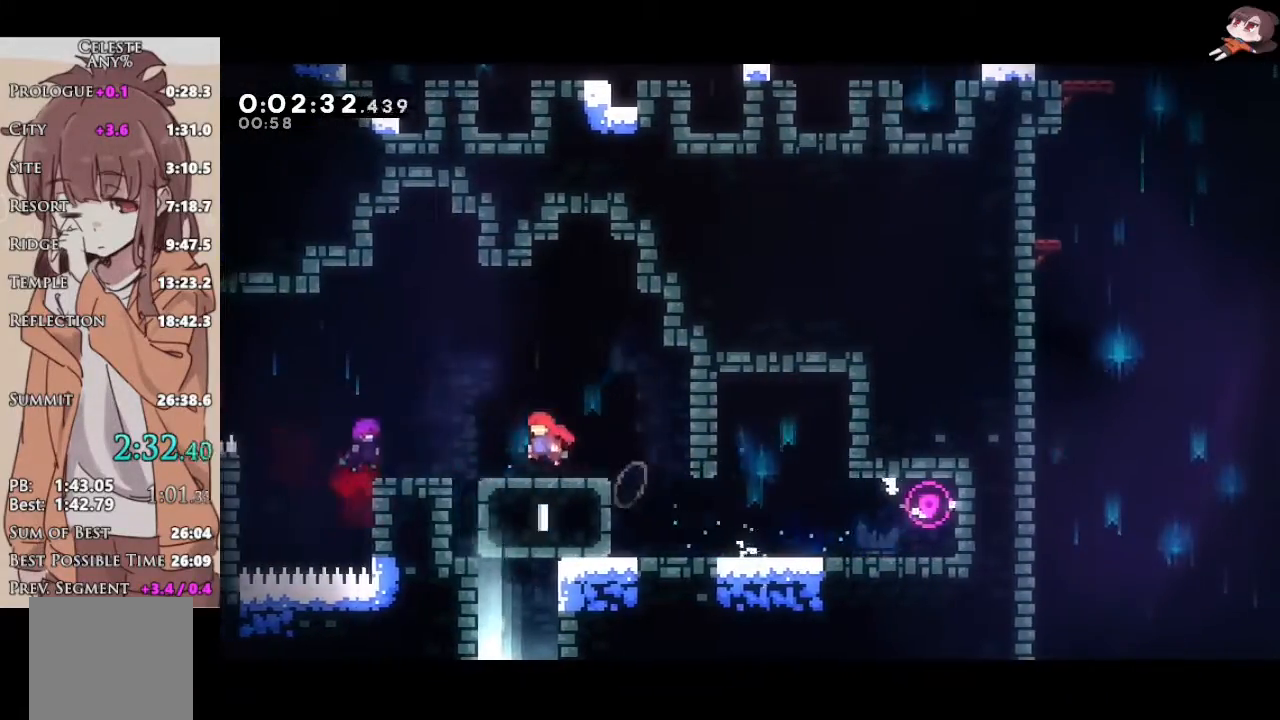
{"buttons": ["L1"], "left_stick": "center", "right_stick": "center", "events": [[67, "L1", "down"], [83, "X", "down"], [117, "A", "up"], [233, "X", "up"], [333, "left_stick", "center"]]}
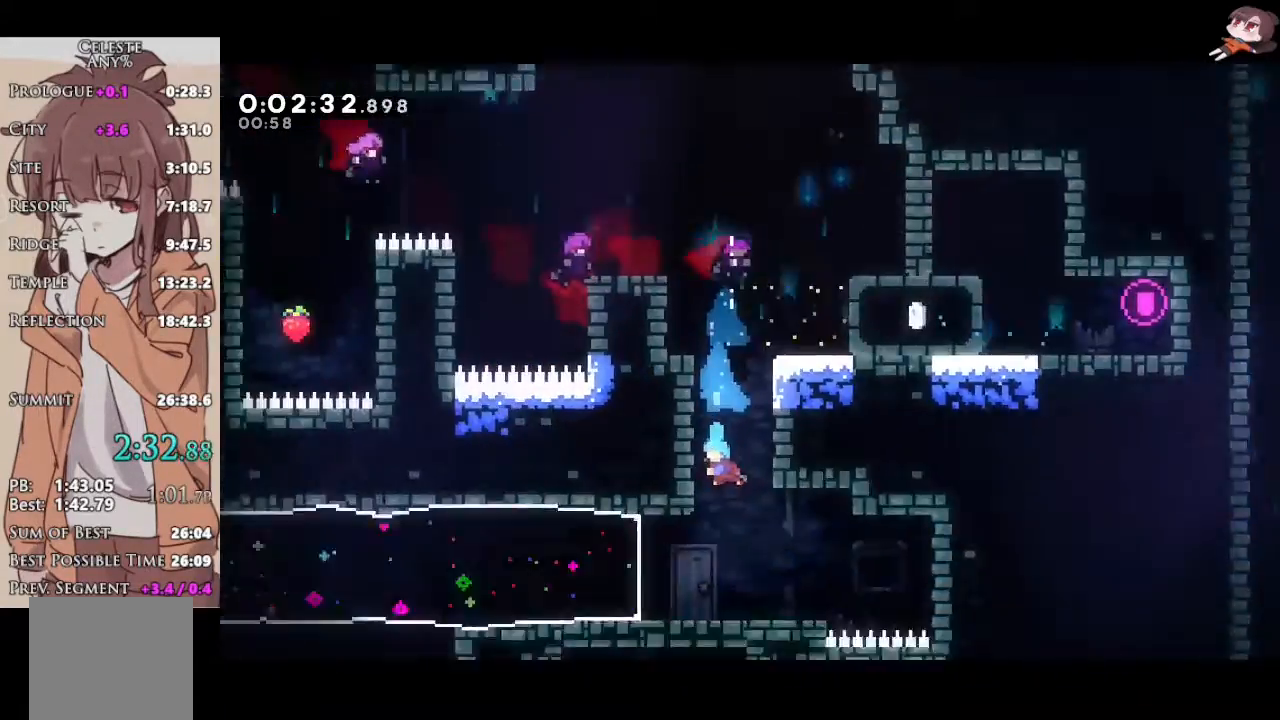
{"buttons": ["L1"], "left_stick": "left", "right_stick": "center", "events": [[83, "left_stick", "left"]]}
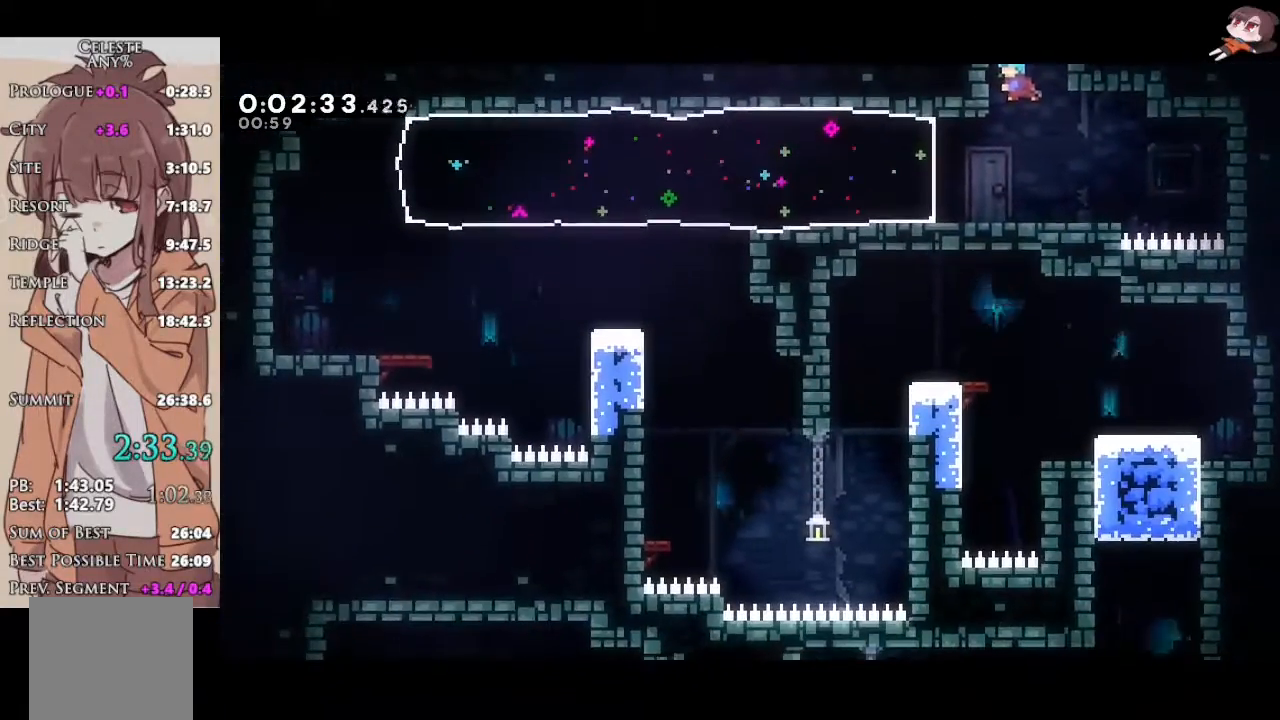
{"buttons": ["L1", "R2"], "left_stick": "down-right", "right_stick": "center", "events": [[83, "L3", "down"], [150, "R2", "down"], [150, "X", "down"], [250, "L3", "up"], [267, "L1", "up"], [300, "left_stick", "center"], [333, "X", "up"], [383, "left_stick", "down-right"], [483, "L1", "down"]]}
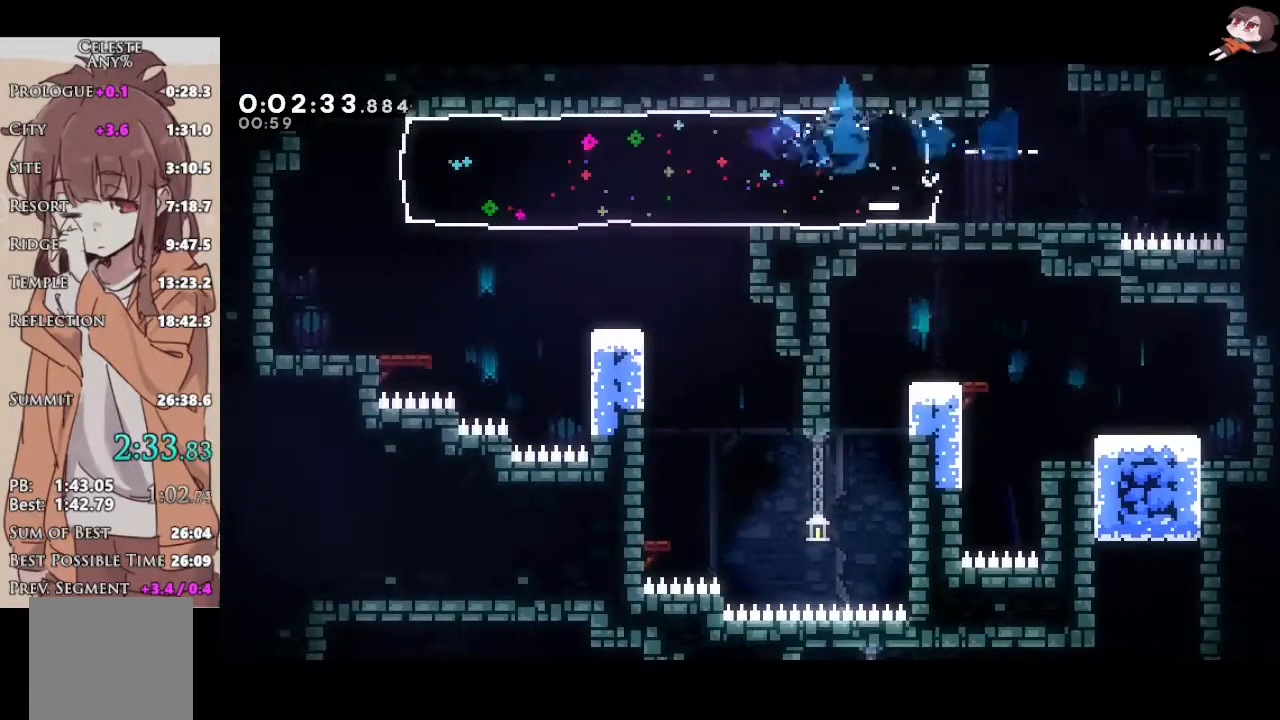
{"buttons": ["L1", "R2"], "left_stick": "down-right", "right_stick": "center", "events": []}
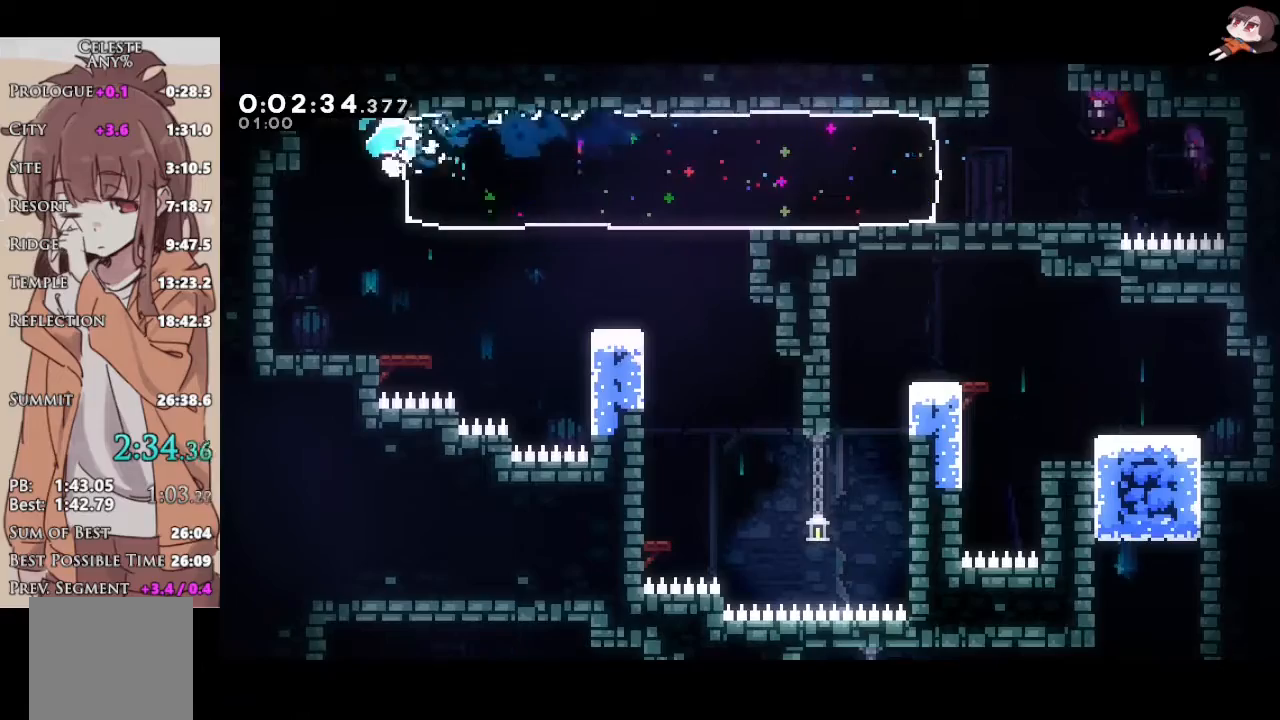
{"buttons": ["X", "L1", "L3"], "left_stick": "down-right", "right_stick": "center", "events": [[17, "X", "down"], [50, "L3", "down"], [217, "A", "down"], [217, "X", "up"], [333, "X", "down"], [367, "A", "up"], [500, "R2", "up"]]}
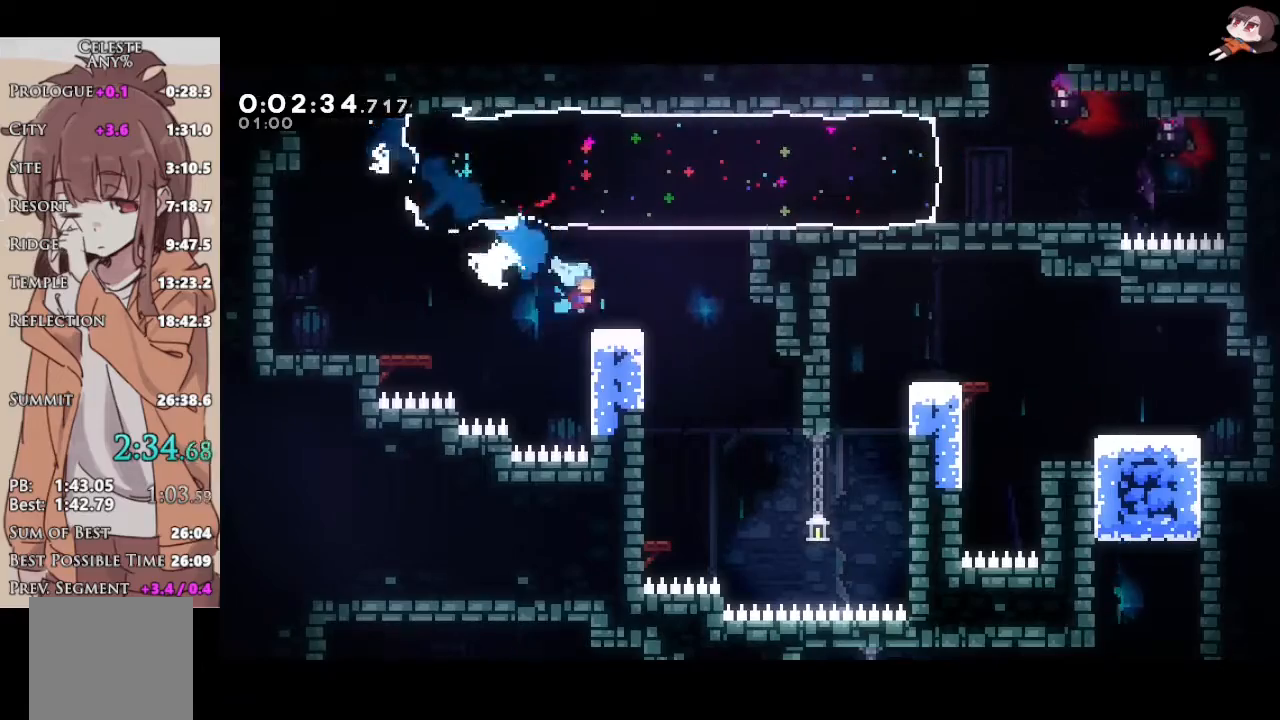
{"buttons": ["L1"], "left_stick": "down-left", "right_stick": "center", "events": [[33, "X", "up"], [67, "L3", "up"], [117, "left_stick", "down"], [200, "X", "down"], [367, "X", "up"], [433, "left_stick", "down-left"]]}
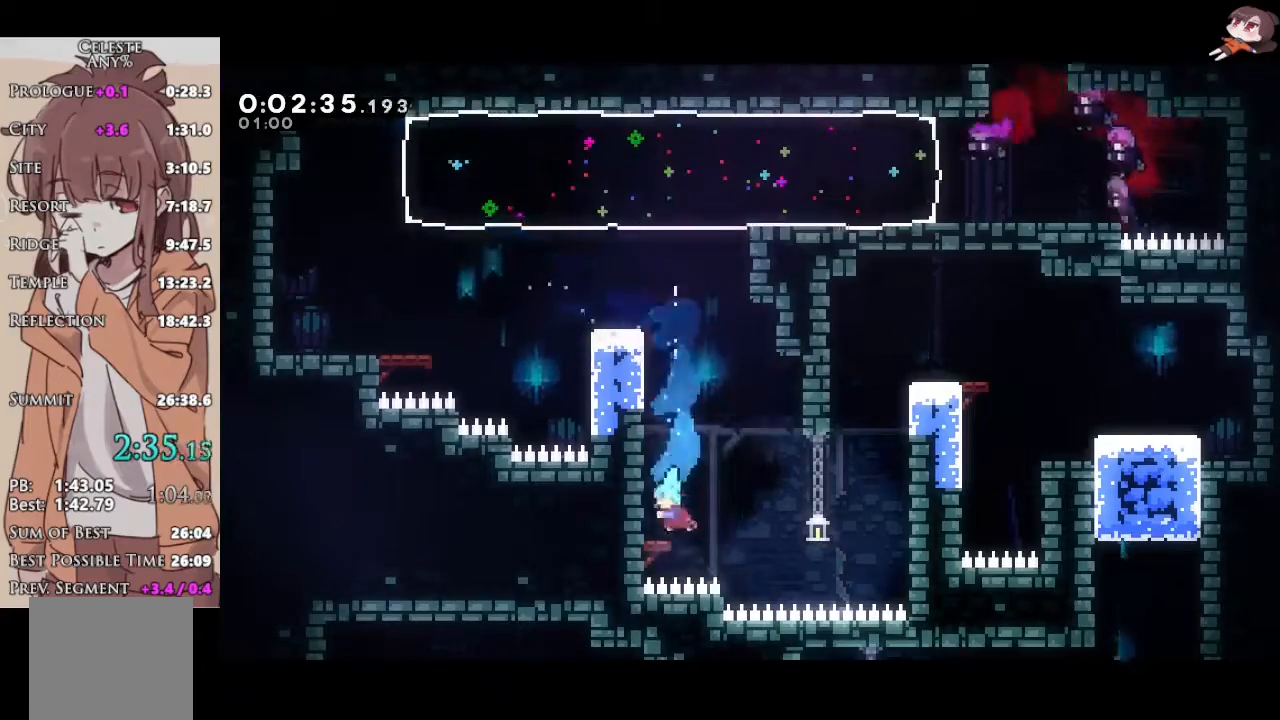
{"buttons": ["A", "L1"], "left_stick": "down-left", "right_stick": "center", "events": [[33, "X", "down"], [183, "X", "up"], [300, "X", "down"], [500, "A", "down"], [500, "X", "up"]]}
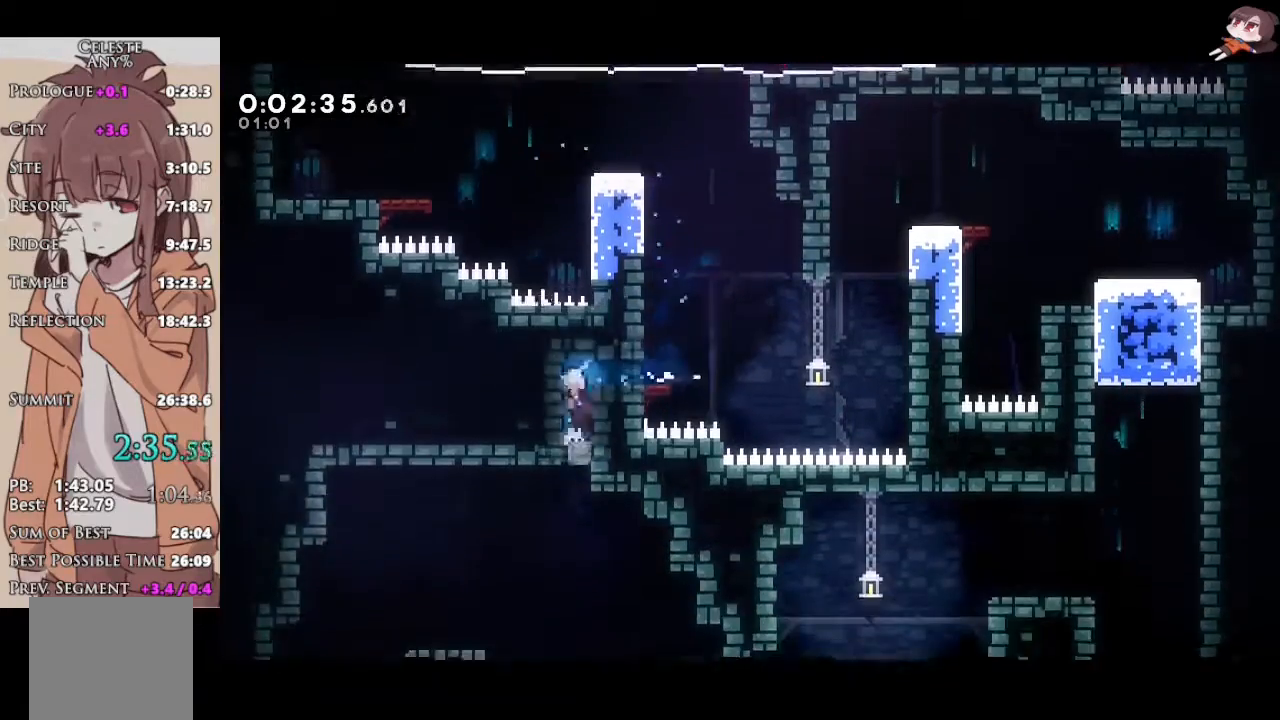
{"buttons": ["X", "L1"], "left_stick": "down-left", "right_stick": "center", "events": [[67, "left_stick", "center"], [100, "A", "up"], [150, "left_stick", "down-left"], [483, "X", "down"]]}
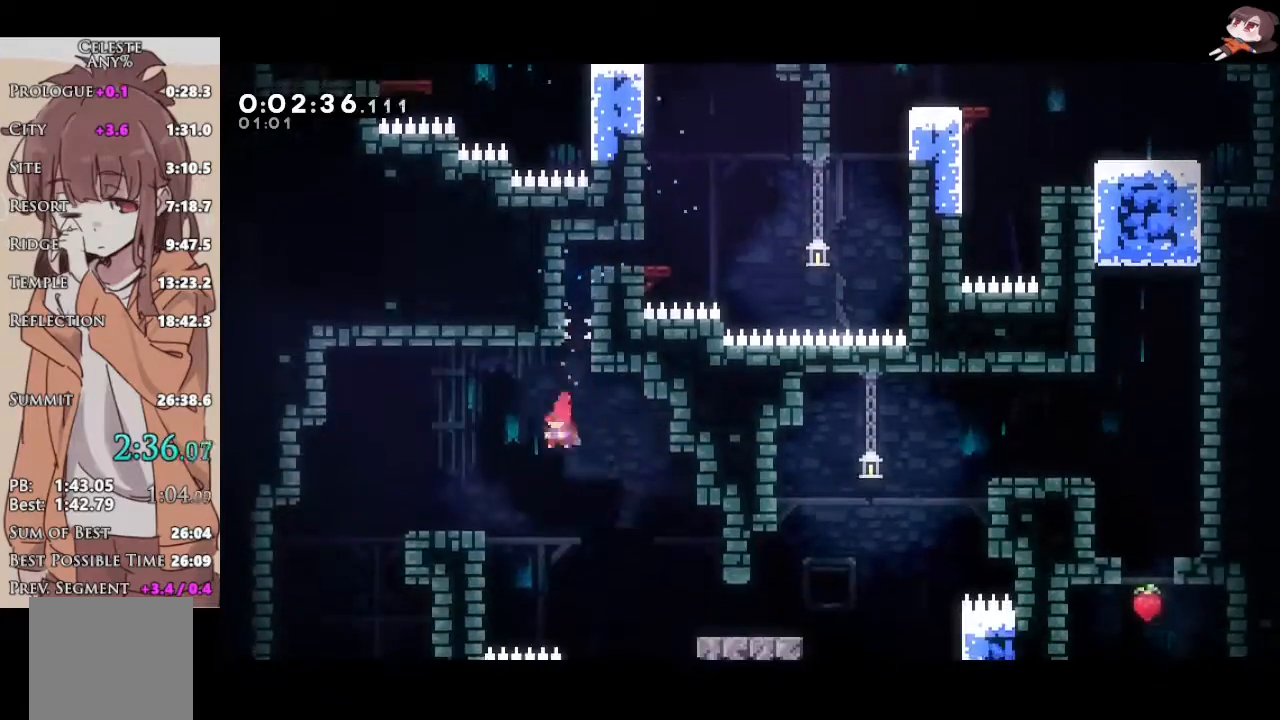
{"buttons": ["L1"], "left_stick": "right", "right_stick": "center", "events": [[200, "A", "down"], [200, "X", "up"], [283, "X", "down"], [300, "A", "up"], [450, "X", "up"], [500, "left_stick", "right"]]}
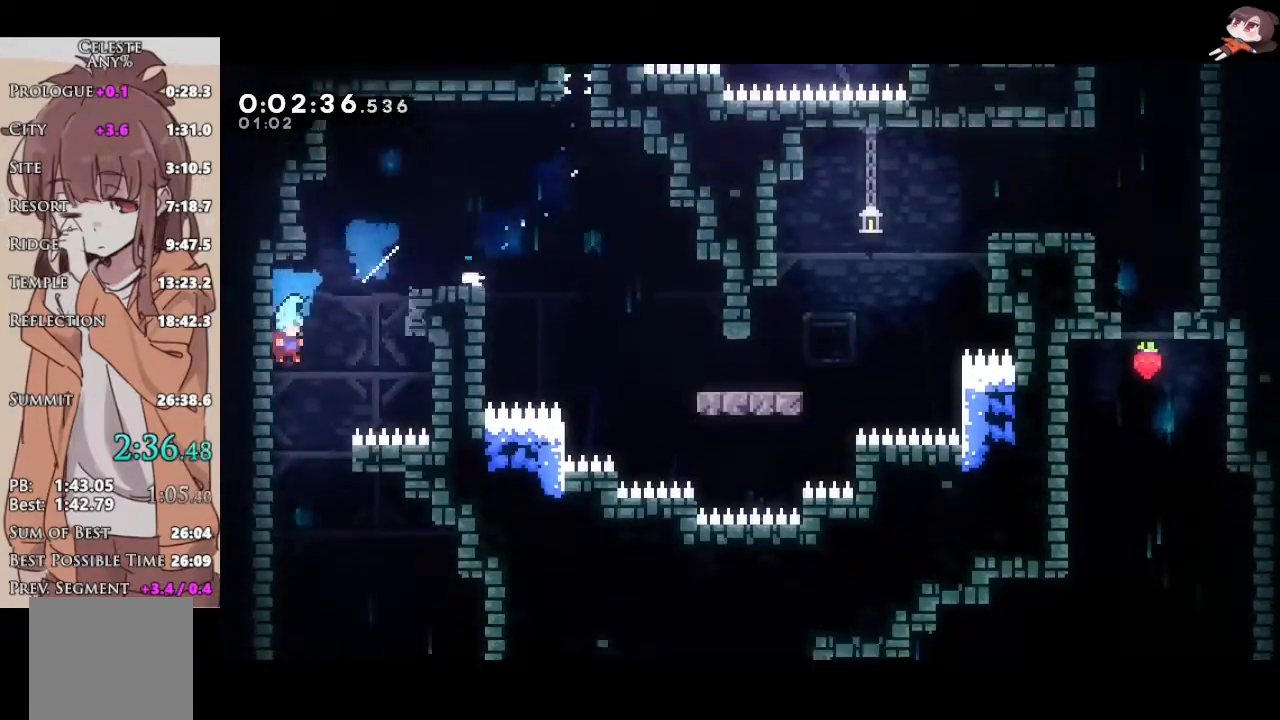
{"buttons": ["L1"], "left_stick": "center", "right_stick": "center", "events": [[433, "left_stick", "center"]]}
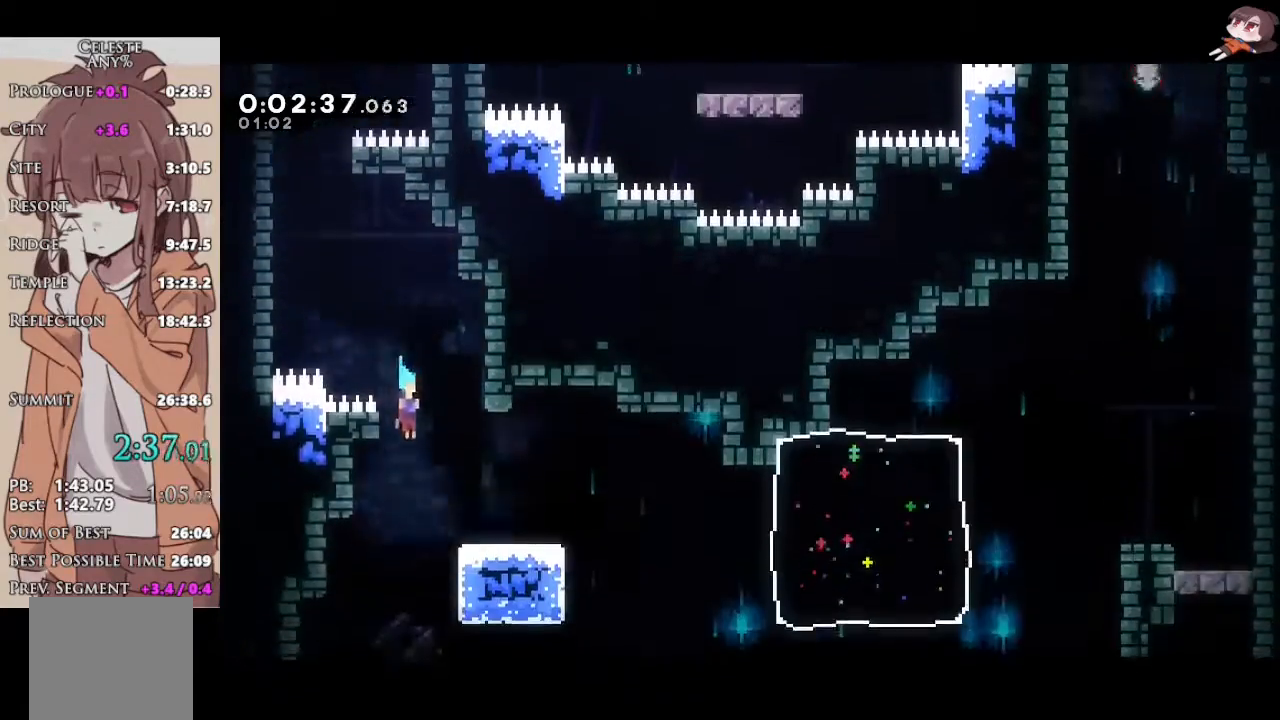
{"buttons": ["L1"], "left_stick": "center", "right_stick": "center", "events": [[100, "left_stick", "right"], [400, "L1", "up"], [400, "left_stick", "center"], [433, "L1", "down"]]}
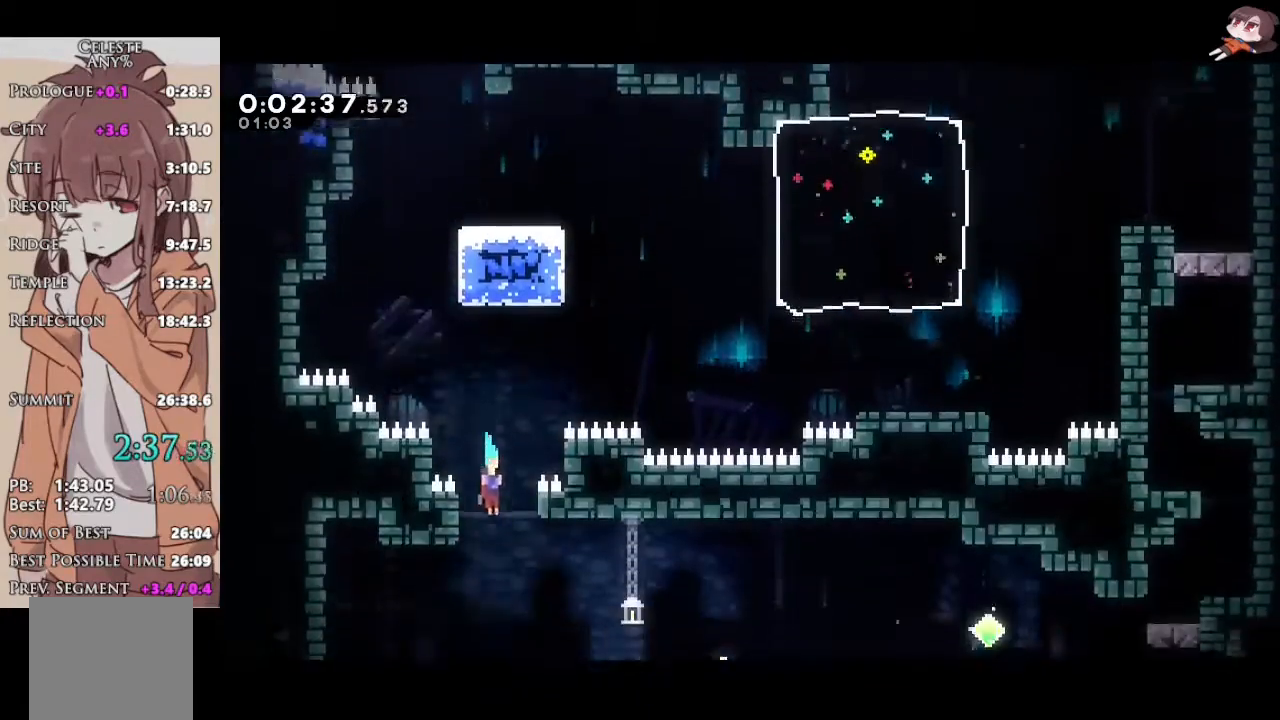
{"buttons": ["L1"], "left_stick": "down-right", "right_stick": "center", "events": [[17, "left_stick", "left"], [467, "left_stick", "down-right"]]}
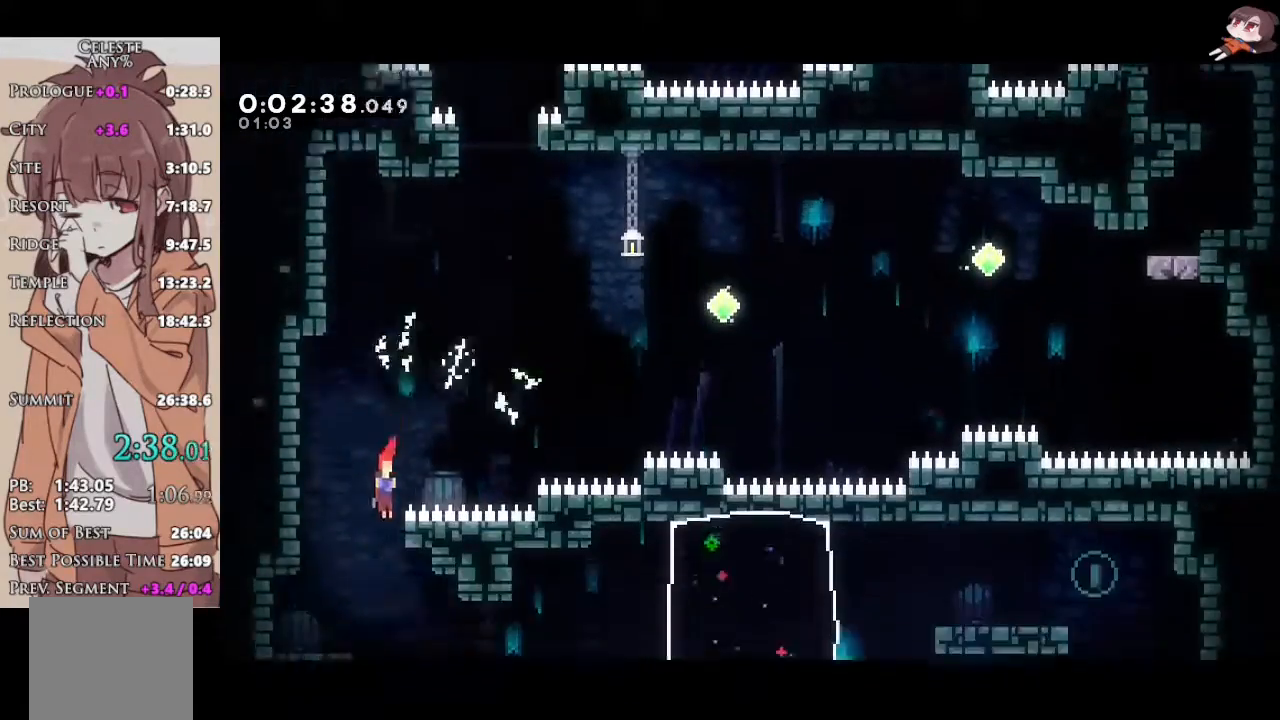
{"buttons": ["A", "X", "L1"], "left_stick": "right", "right_stick": "center", "events": [[167, "X", "down"], [350, "A", "down"], [367, "X", "up"], [367, "left_stick", "right"], [483, "X", "down"]]}
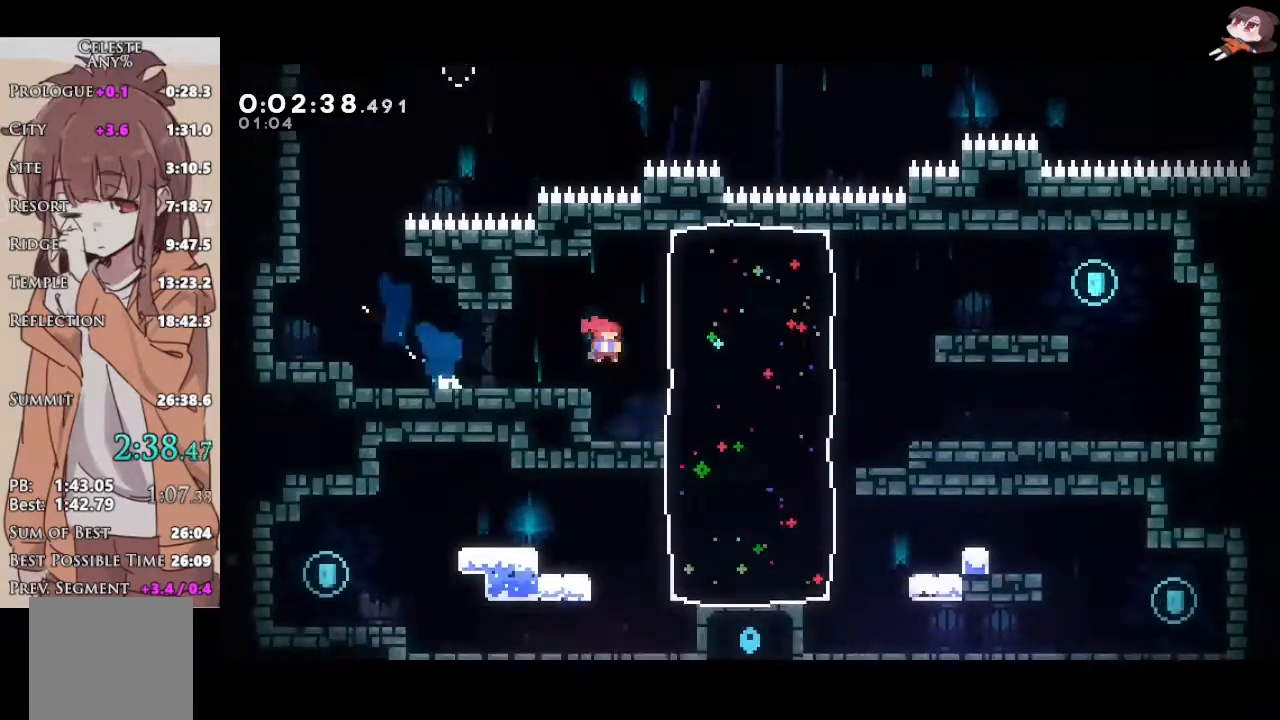
{"buttons": ["A", "L1"], "left_stick": "right", "right_stick": "center", "events": [[17, "A", "up"], [167, "X", "up"], [317, "A", "down"]]}
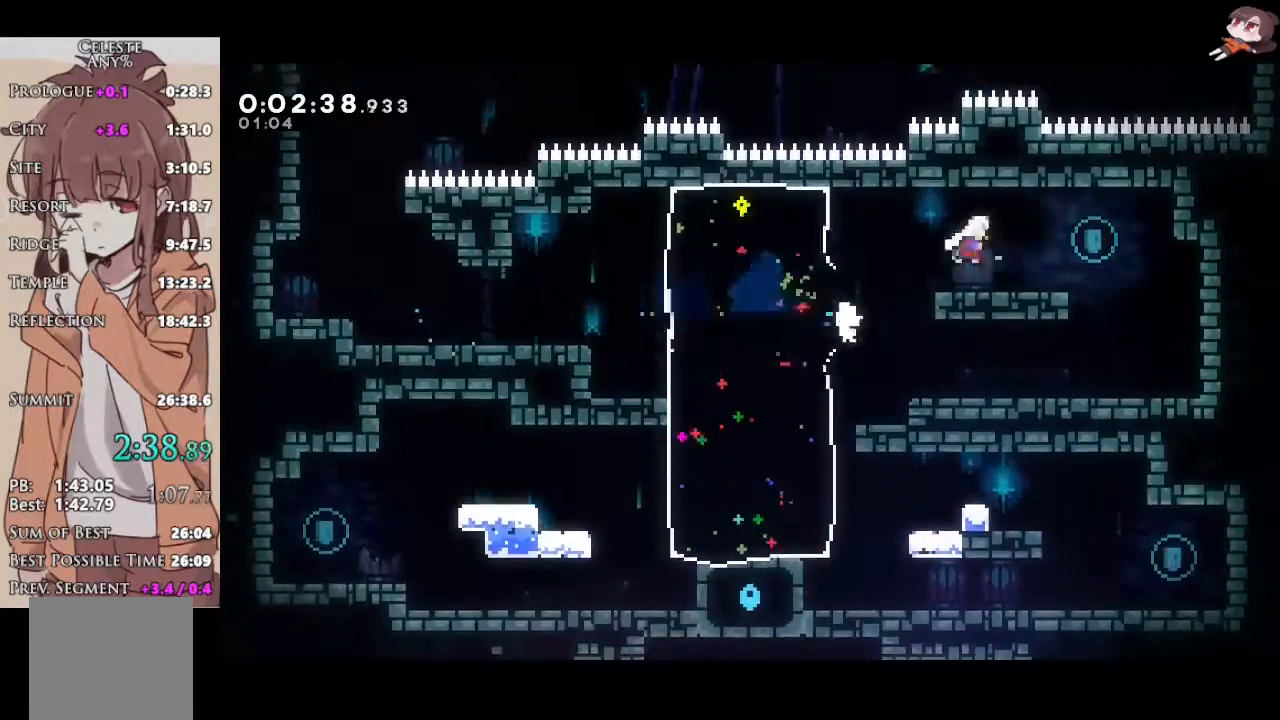
{"buttons": ["X", "L1"], "left_stick": "down-left", "right_stick": "center", "events": [[67, "A", "up"], [150, "left_stick", "down-left"], [167, "X", "down"], [367, "A", "down"], [367, "X", "up"], [467, "X", "down"], [483, "A", "up"]]}
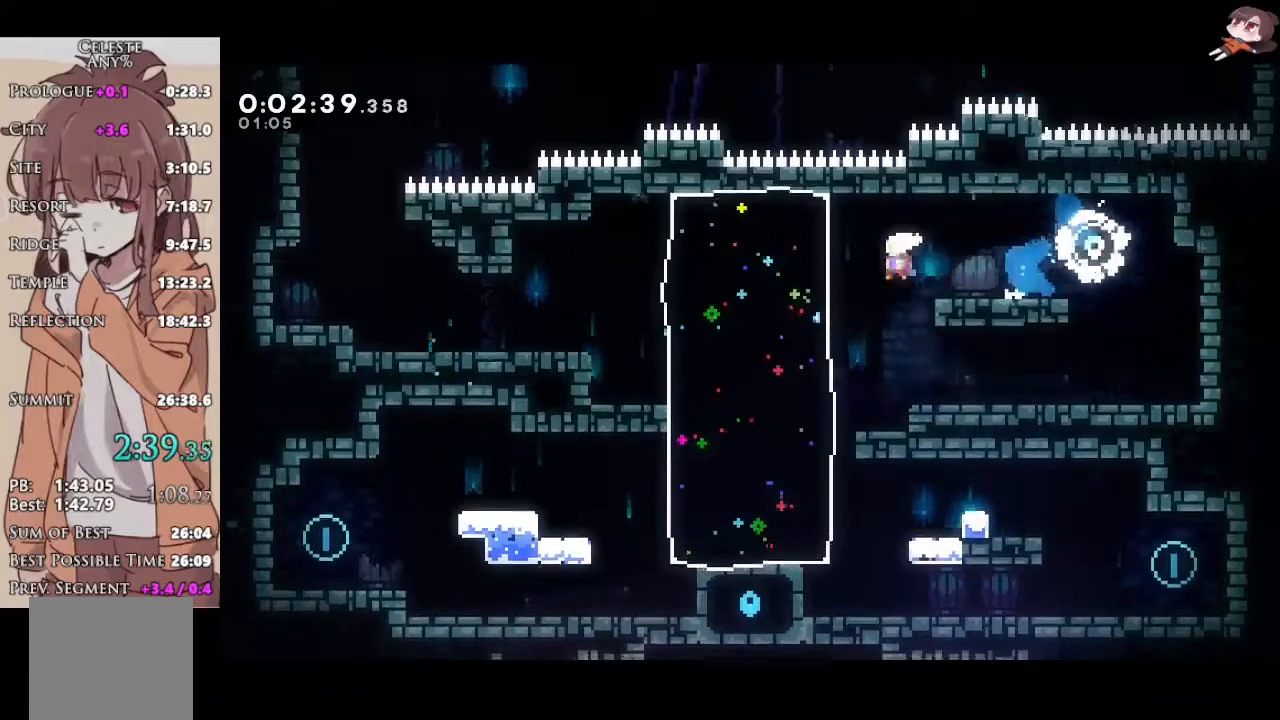
{"buttons": ["A", "X", "L1"], "left_stick": "left", "right_stick": "center", "events": [[133, "X", "up"], [200, "left_stick", "left"], [433, "X", "down"], [500, "A", "down"]]}
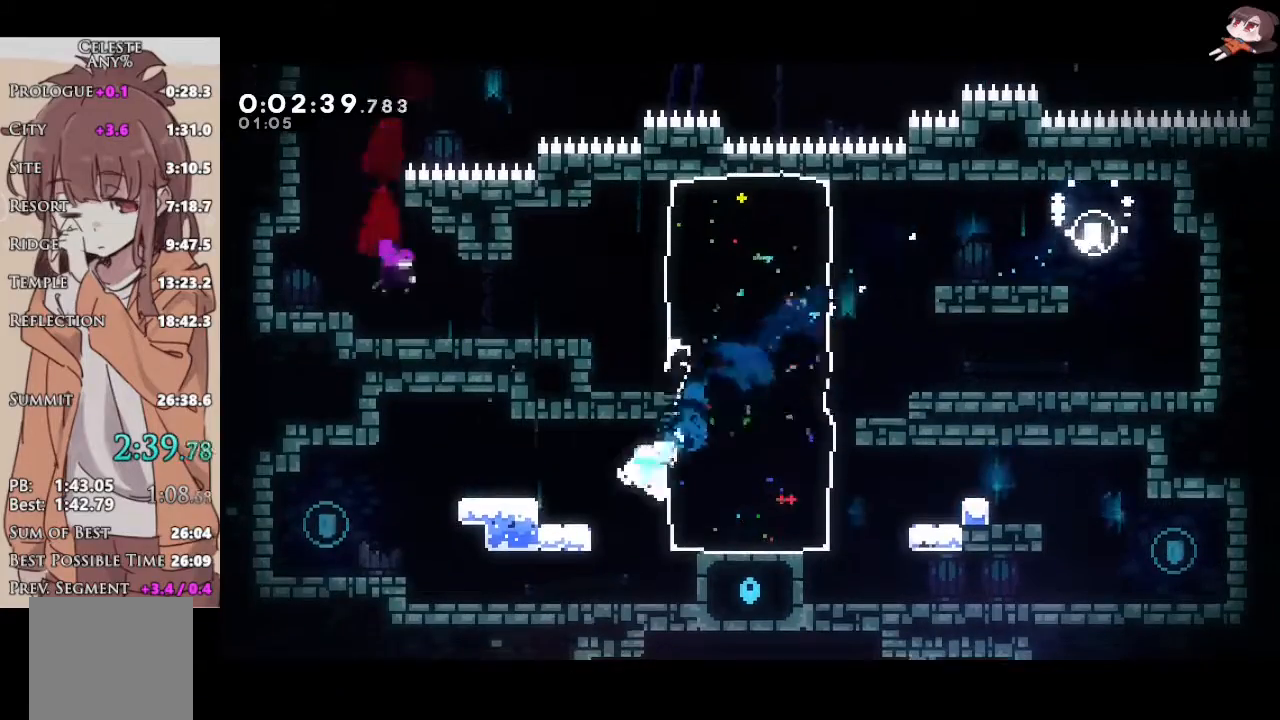
{"buttons": ["A", "X", "L1"], "left_stick": "right", "right_stick": "center", "events": [[50, "X", "up"], [133, "A", "up"], [217, "left_stick", "center"], [333, "left_stick", "right"], [450, "X", "down"], [500, "A", "down"]]}
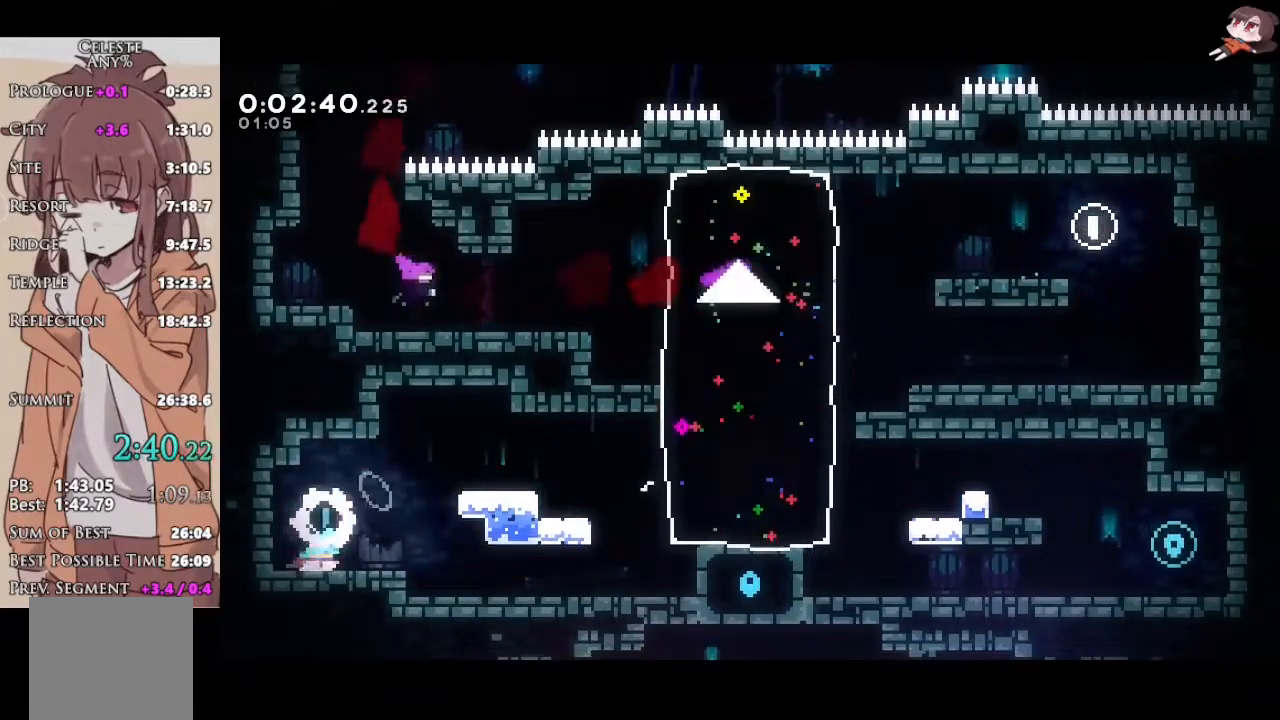
{"buttons": ["X", "L1"], "left_stick": "right", "right_stick": "center", "events": [[33, "X", "up"], [67, "A", "up"], [267, "A", "down"], [417, "A", "up"], [417, "X", "down"]]}
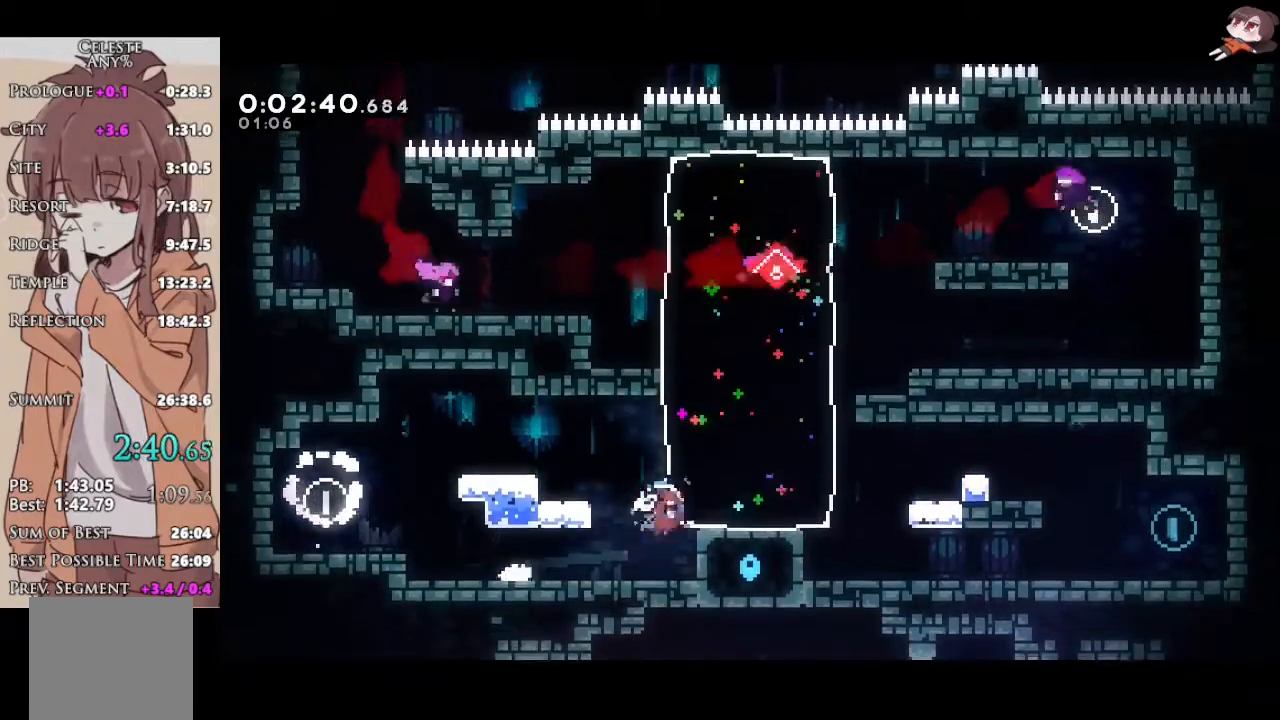
{"buttons": ["A", "L1"], "left_stick": "down-right", "right_stick": "center", "events": [[100, "X", "up"], [183, "left_stick", "down-right"], [250, "X", "down"], [450, "A", "down"], [467, "X", "up"]]}
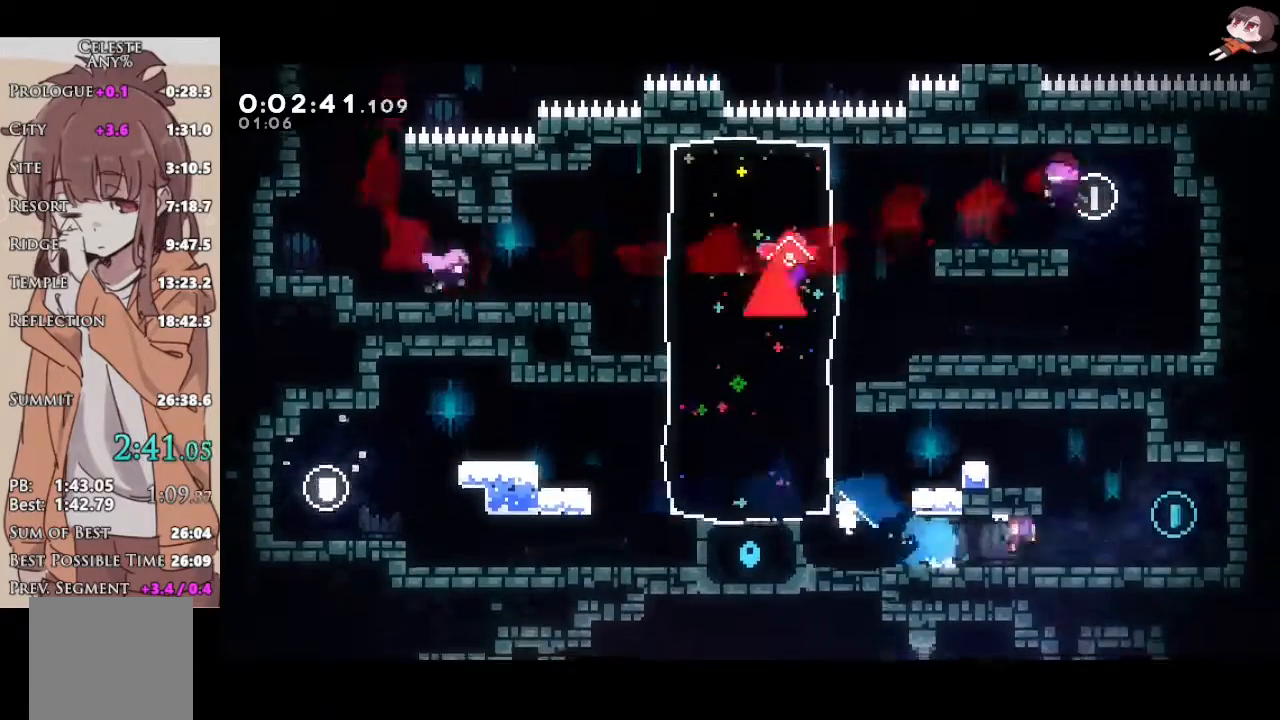
{"buttons": [], "left_stick": "left", "right_stick": "center", "events": [[67, "A", "up"], [217, "left_stick", "down-left"], [233, "X", "down"], [333, "A", "down"], [350, "X", "up"], [367, "L1", "up"], [383, "A", "up"], [400, "left_stick", "left"]]}
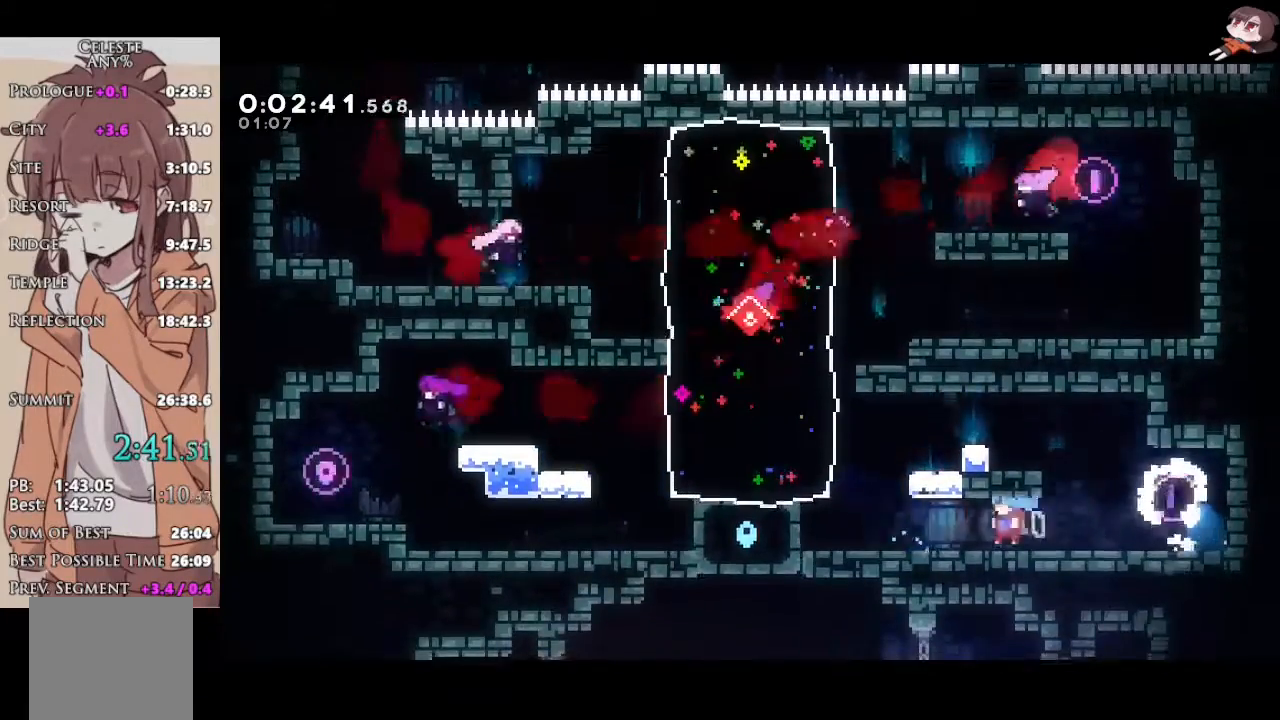
{"buttons": [], "left_stick": "left", "right_stick": "center", "events": []}
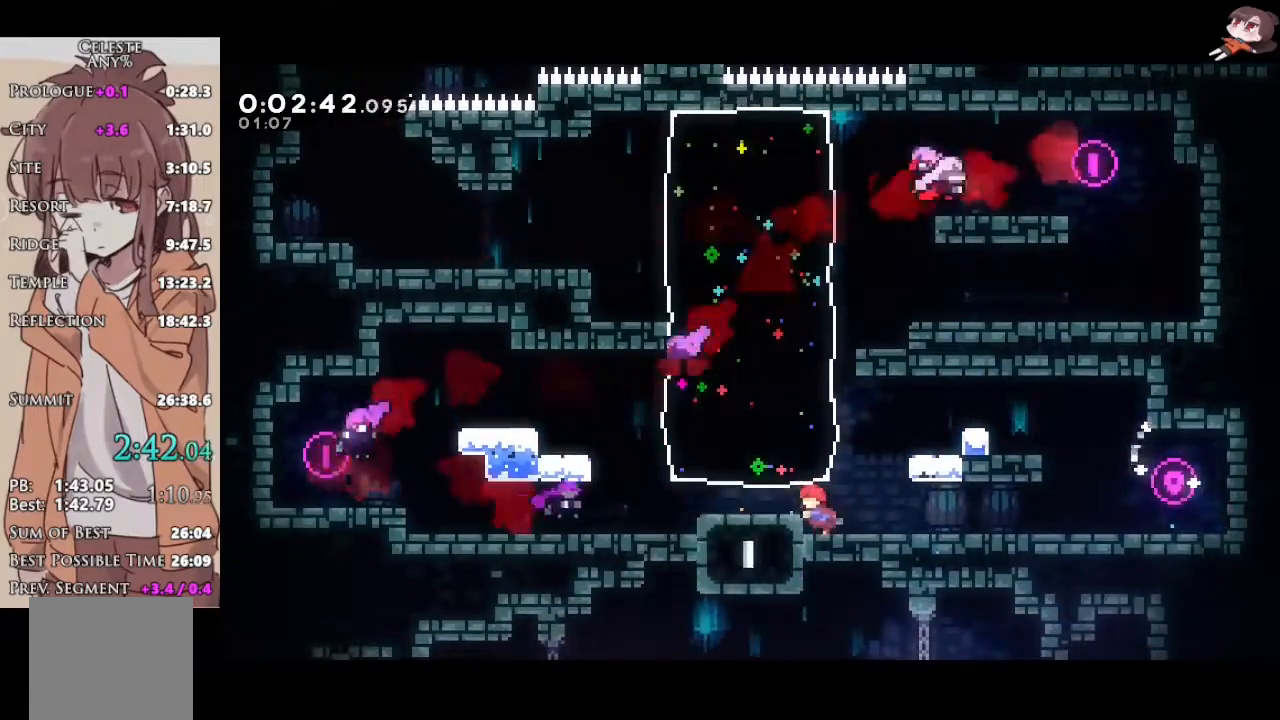
{"buttons": ["L1"], "left_stick": "down-right", "right_stick": "center", "events": [[33, "L3", "down"], [183, "L3", "up"], [250, "left_stick", "down-right"], [283, "L1", "down"], [283, "L3", "down"], [283, "X", "down"], [483, "X", "up"], [500, "L3", "up"]]}
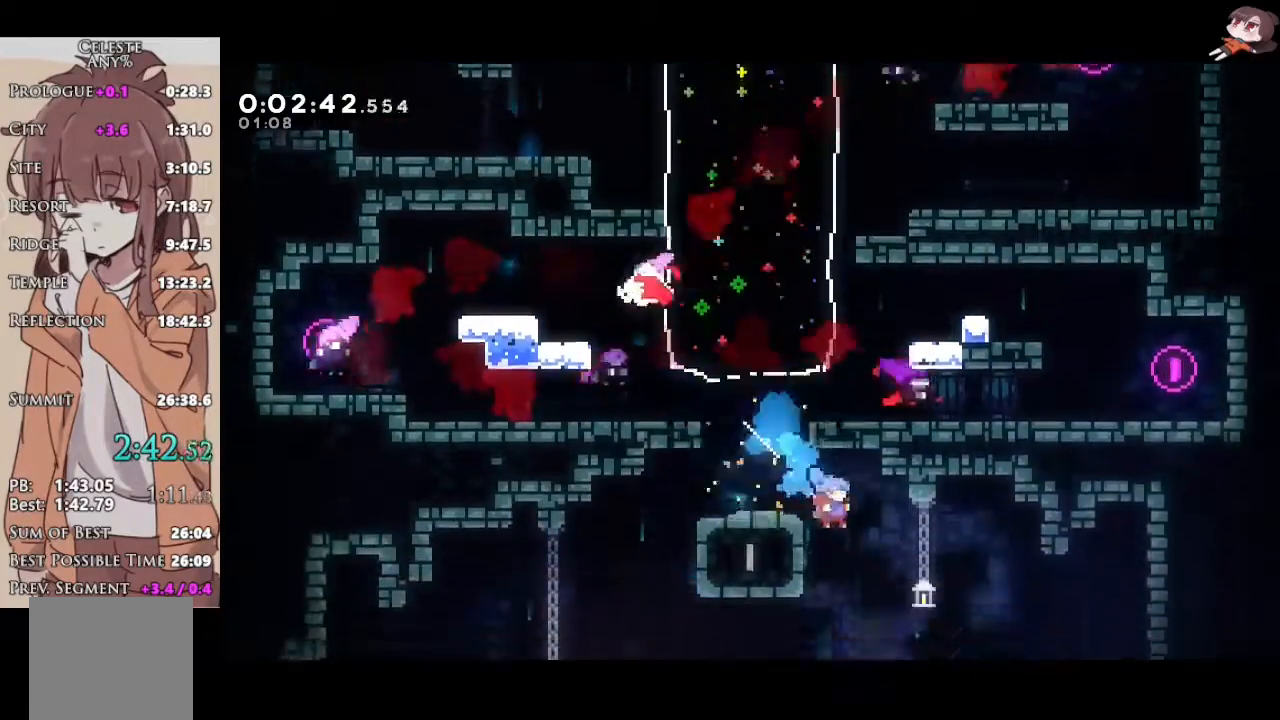
{"buttons": ["L1"], "left_stick": "left", "right_stick": "center", "events": [[67, "left_stick", "center"], [233, "left_stick", "left"]]}
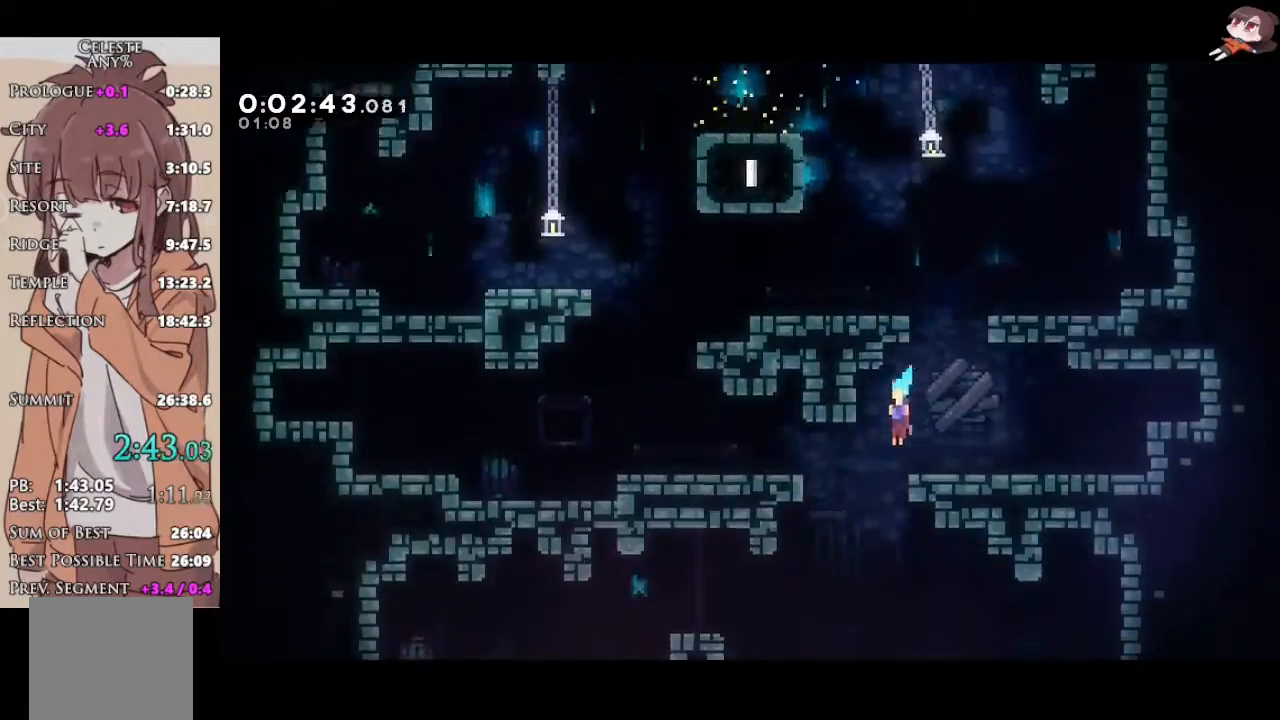
{"buttons": ["X", "L1"], "left_stick": "left", "right_stick": "center", "events": [[317, "A", "down"], [450, "X", "down"], [483, "A", "up"]]}
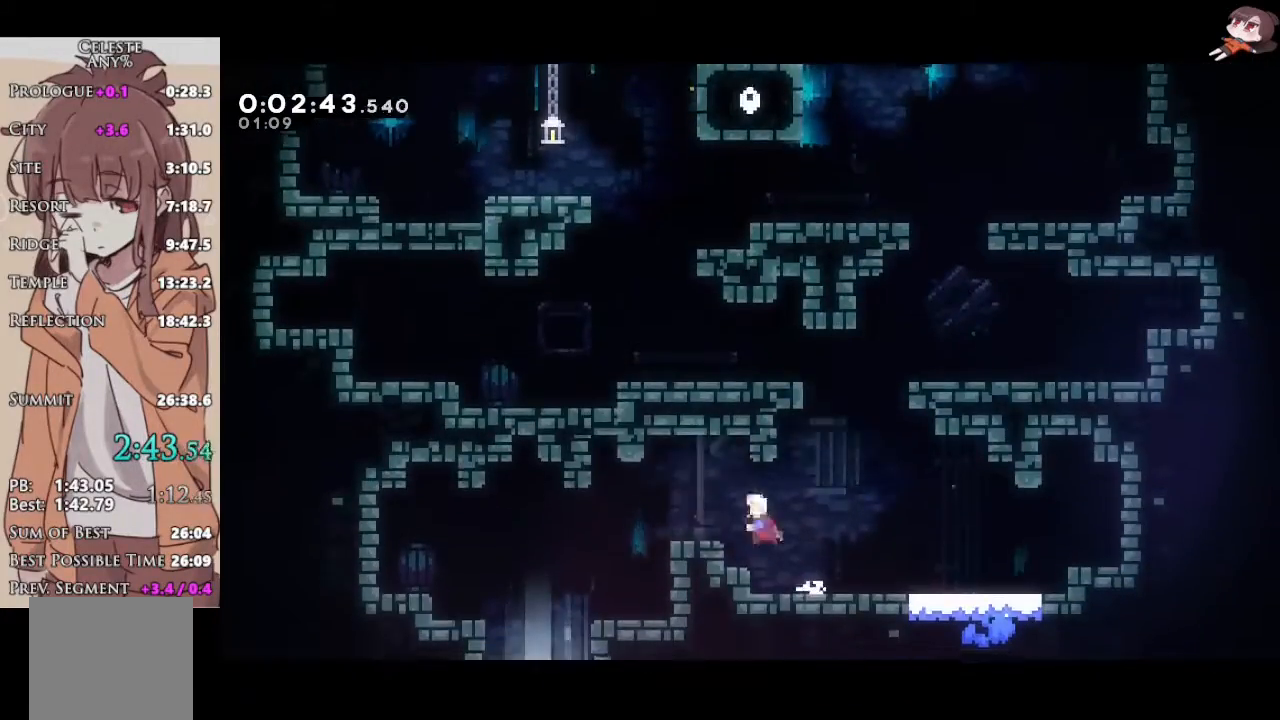
{"buttons": ["L1"], "left_stick": "center", "right_stick": "center", "events": [[117, "X", "up"], [150, "left_stick", "down-left"], [200, "X", "down"], [367, "X", "up"], [433, "left_stick", "center"]]}
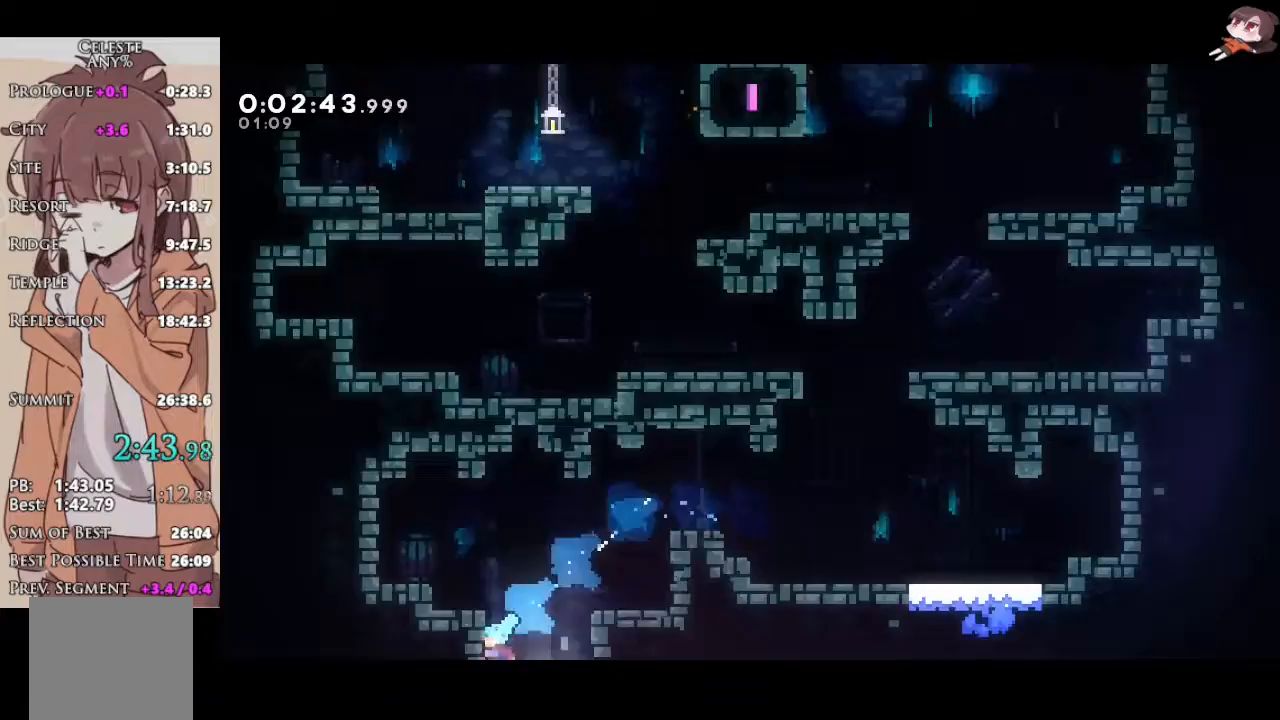
{"buttons": ["L1"], "left_stick": "right", "right_stick": "center", "events": [[50, "left_stick", "right"]]}
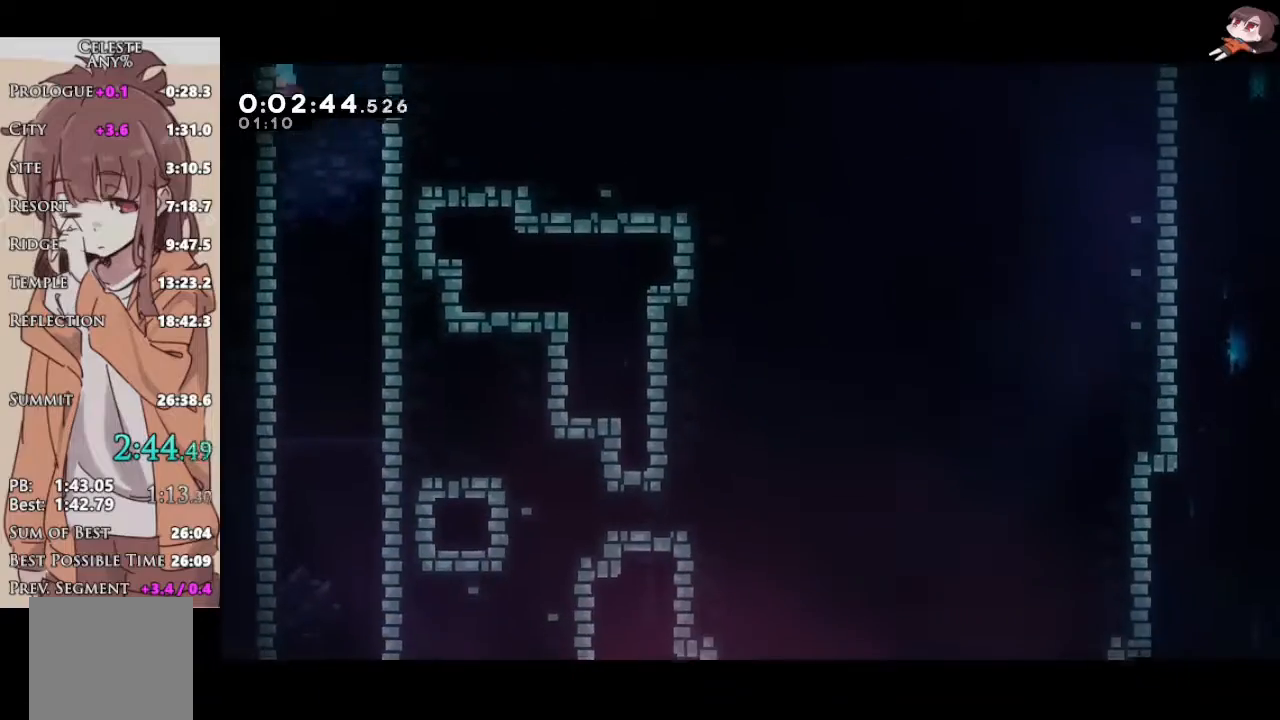
{"buttons": ["L1"], "left_stick": "right", "right_stick": "center", "events": []}